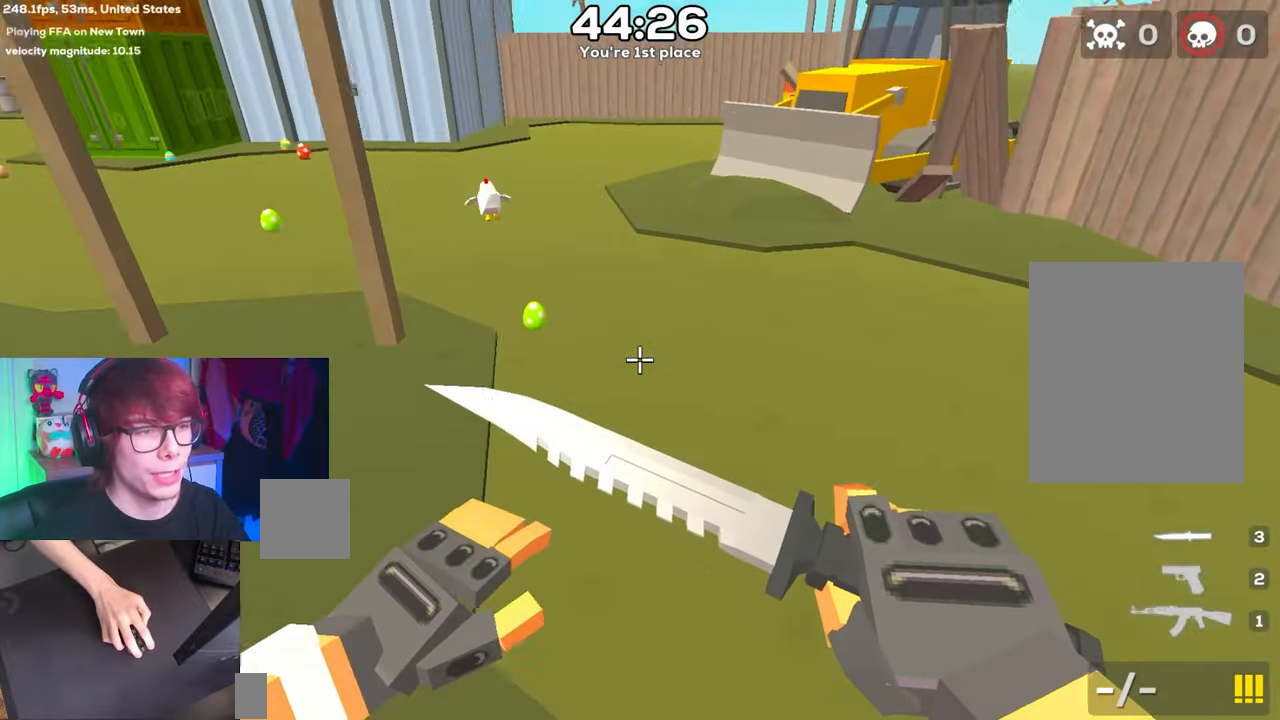
Gameplay with keyboard; each line is a JSON object with the keys held at the frame after it. "events" lists presses ("down") and releases ("up") of "a", "d", "s", "space" and "w" between this image and that frame as [ms after this image, input, new state], when the widget could be followed in between. No other keys are recorded. Mouse input is not recorded.
{"keys": ["a", "space", "w"], "events": [[67, "a", "down"]]}
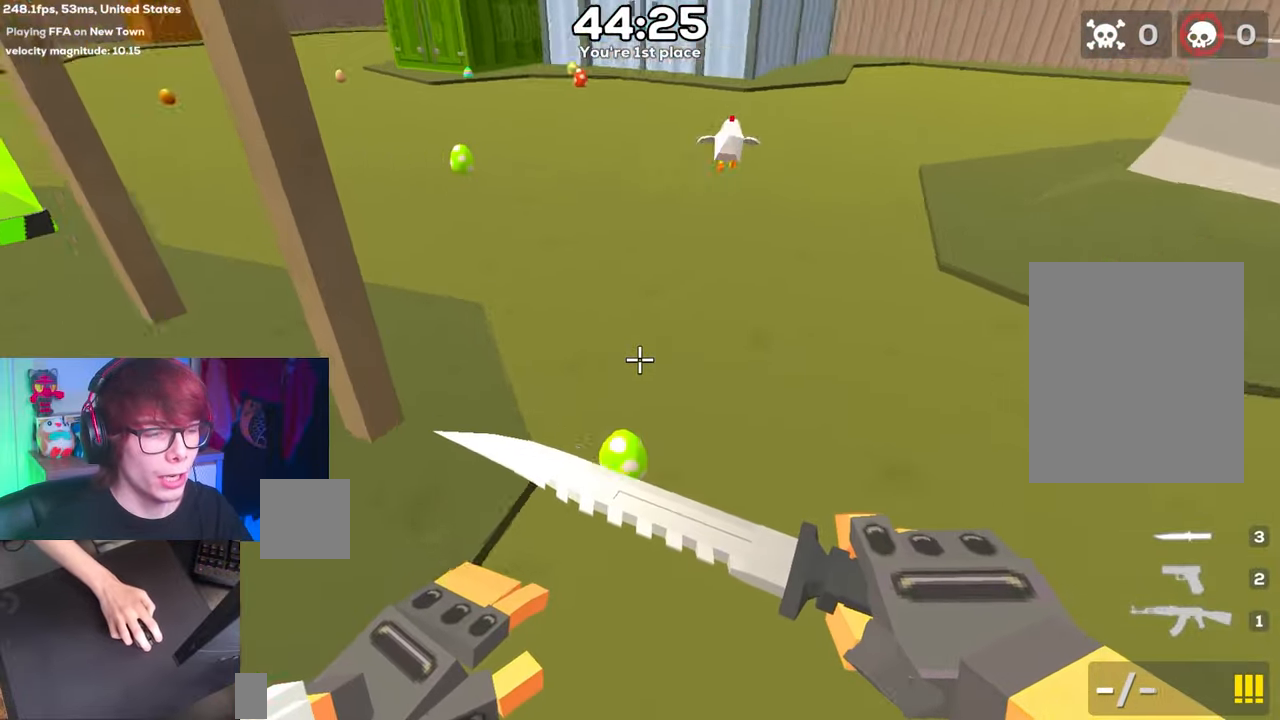
{"keys": ["a", "space", "w"], "events": []}
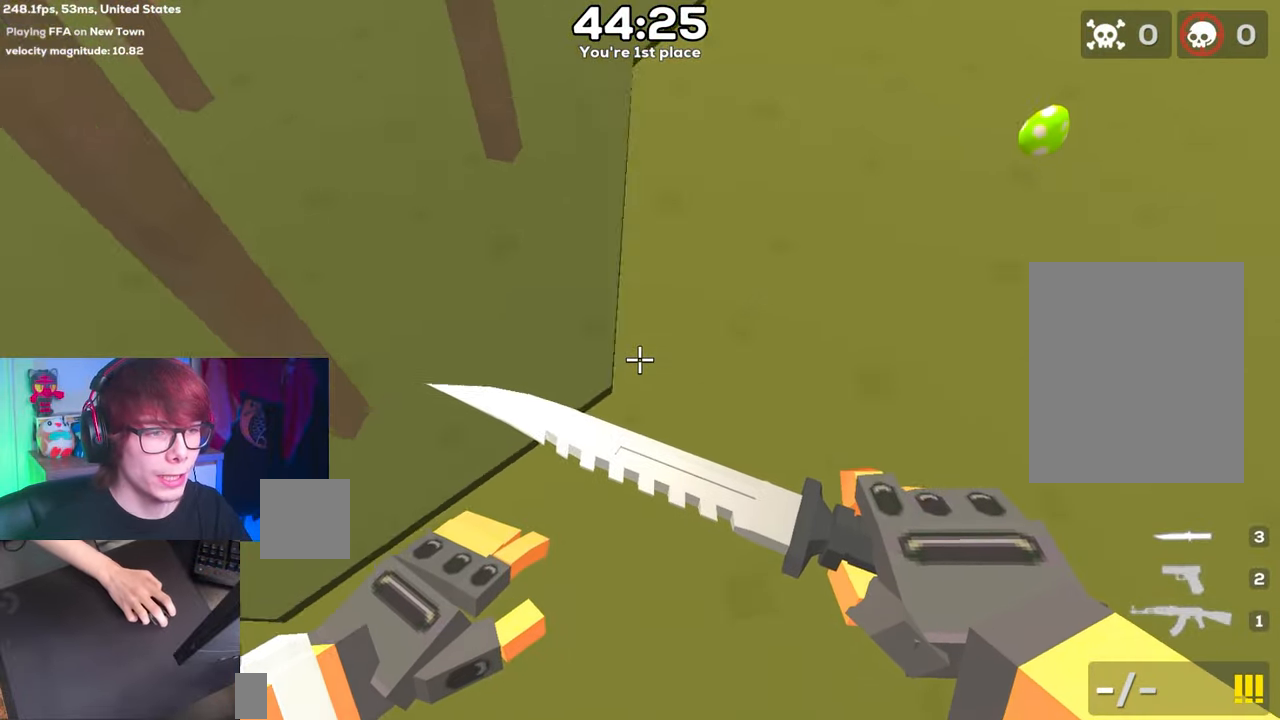
{"keys": ["a", "space"], "events": [[183, "a", "up"], [183, "d", "down"], [333, "a", "down"], [333, "w", "up"], [383, "d", "up"]]}
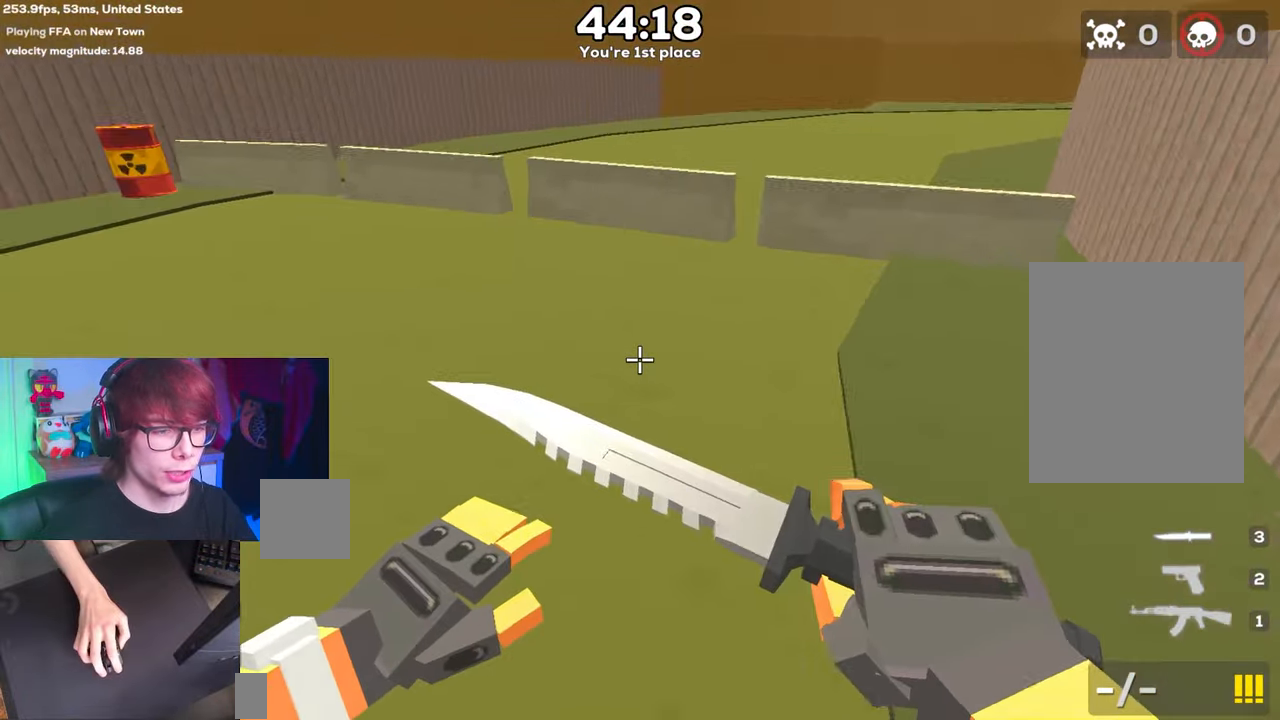
{"keys": ["a", "space"], "events": []}
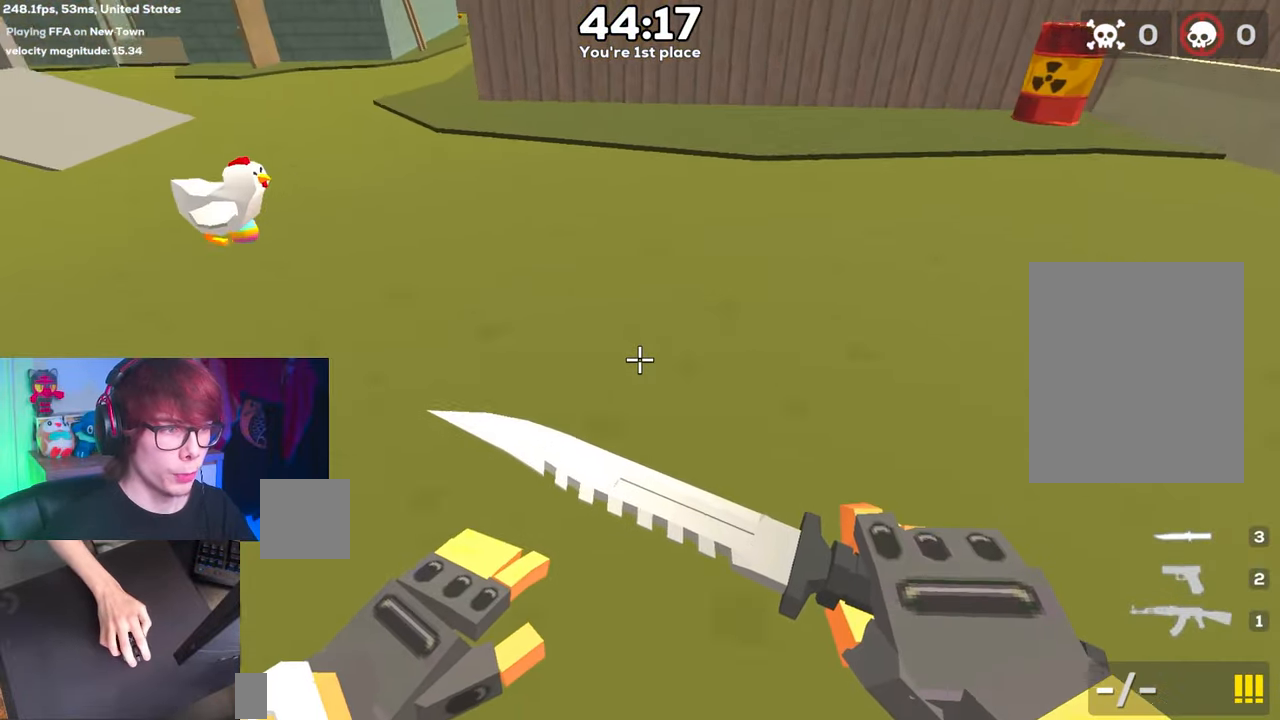
{"keys": ["a", "space", "w"], "events": [[283, "w", "down"]]}
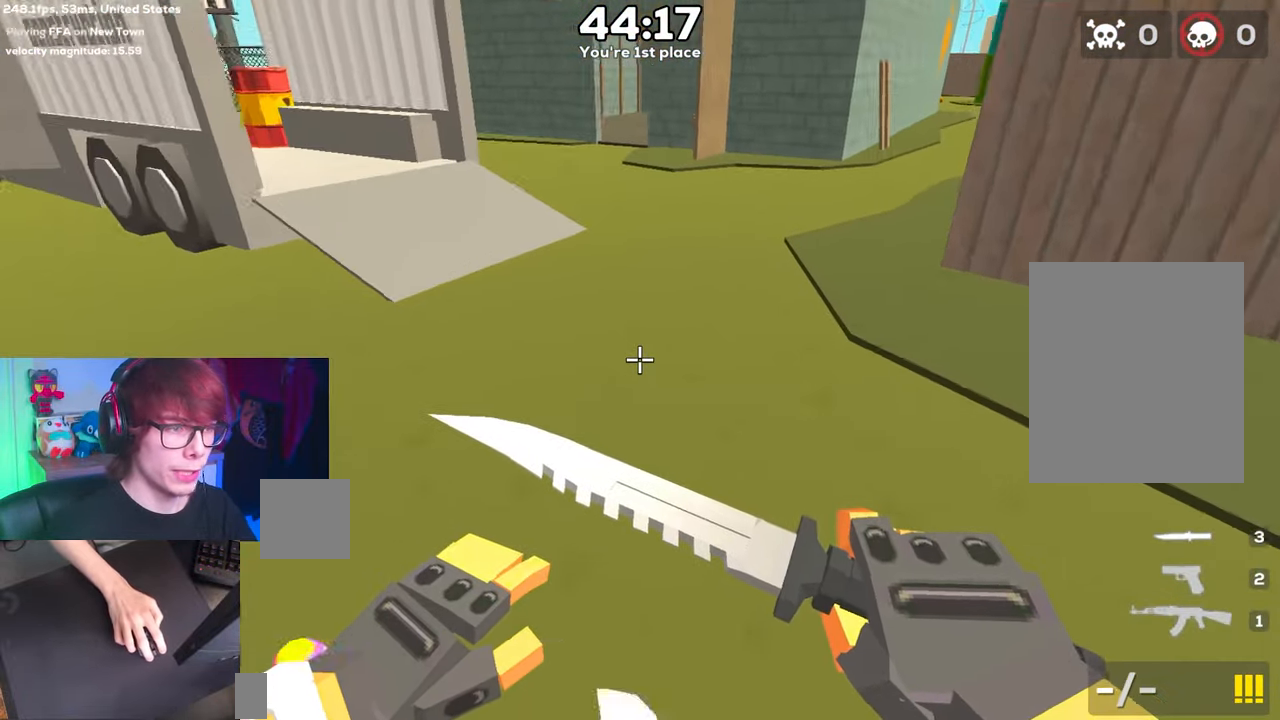
{"keys": ["a", "space", "w"], "events": []}
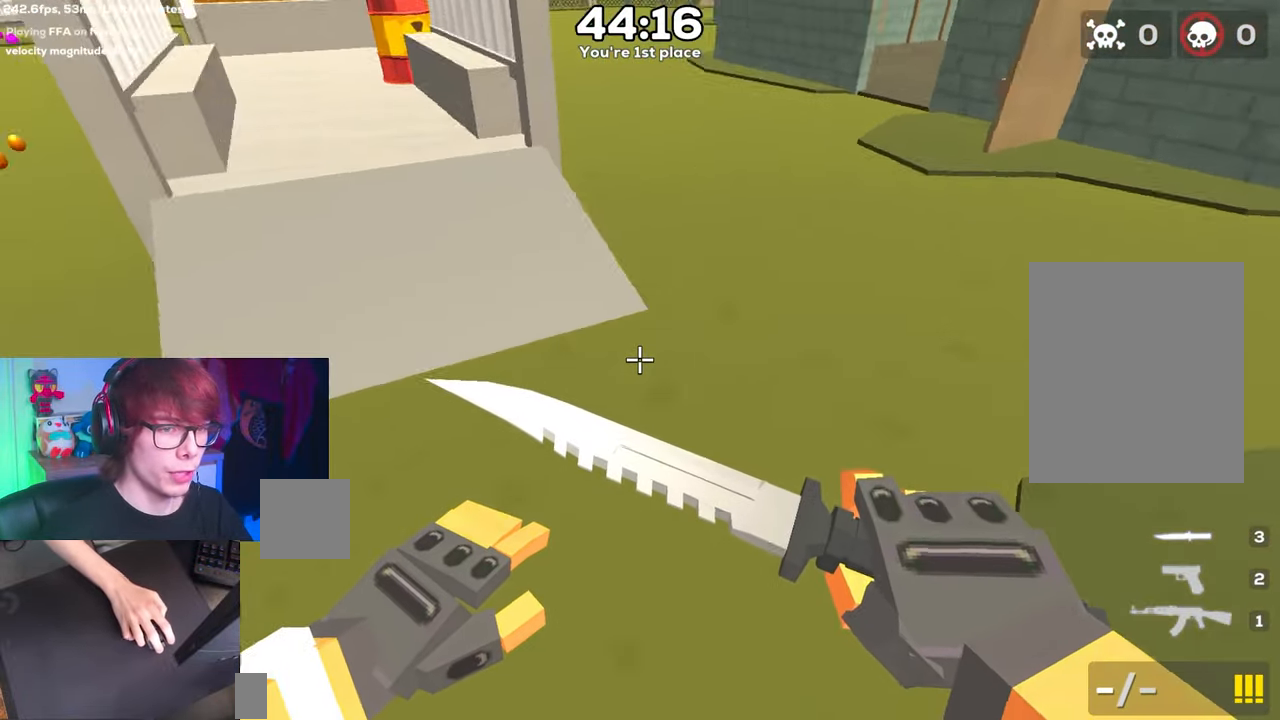
{"keys": ["a", "space", "w"], "events": []}
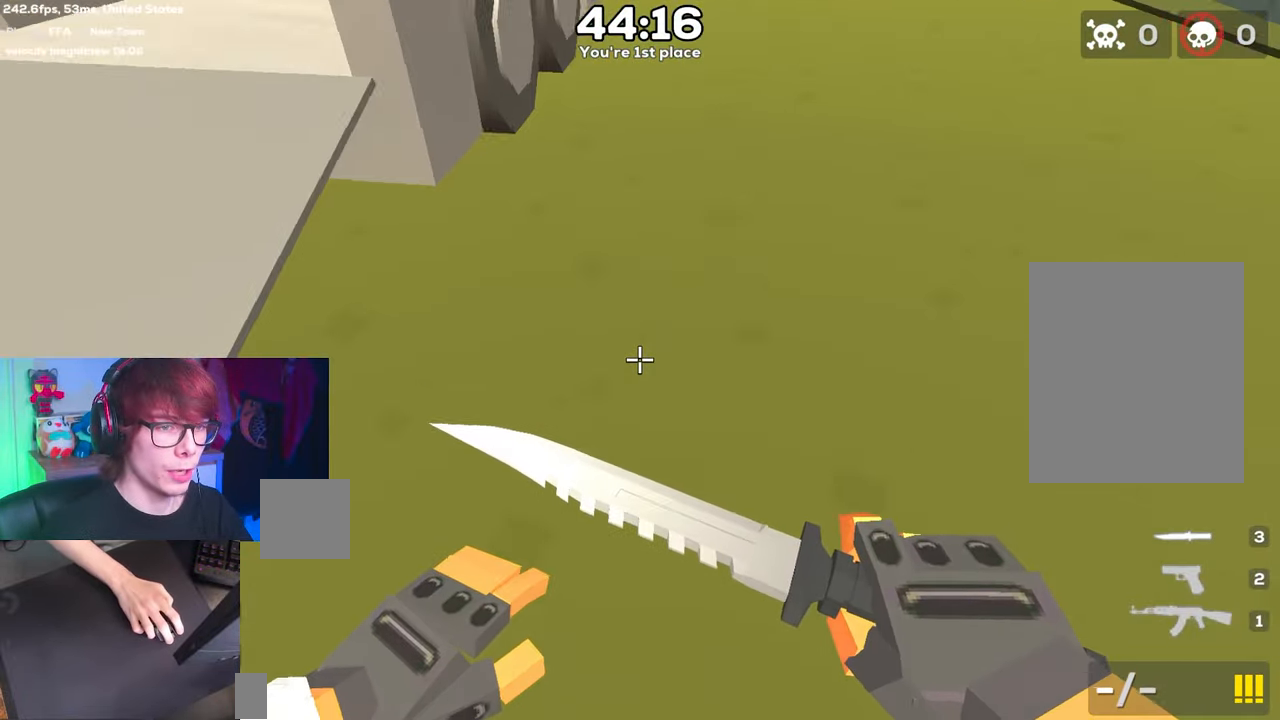
{"keys": ["a", "space", "w"], "events": []}
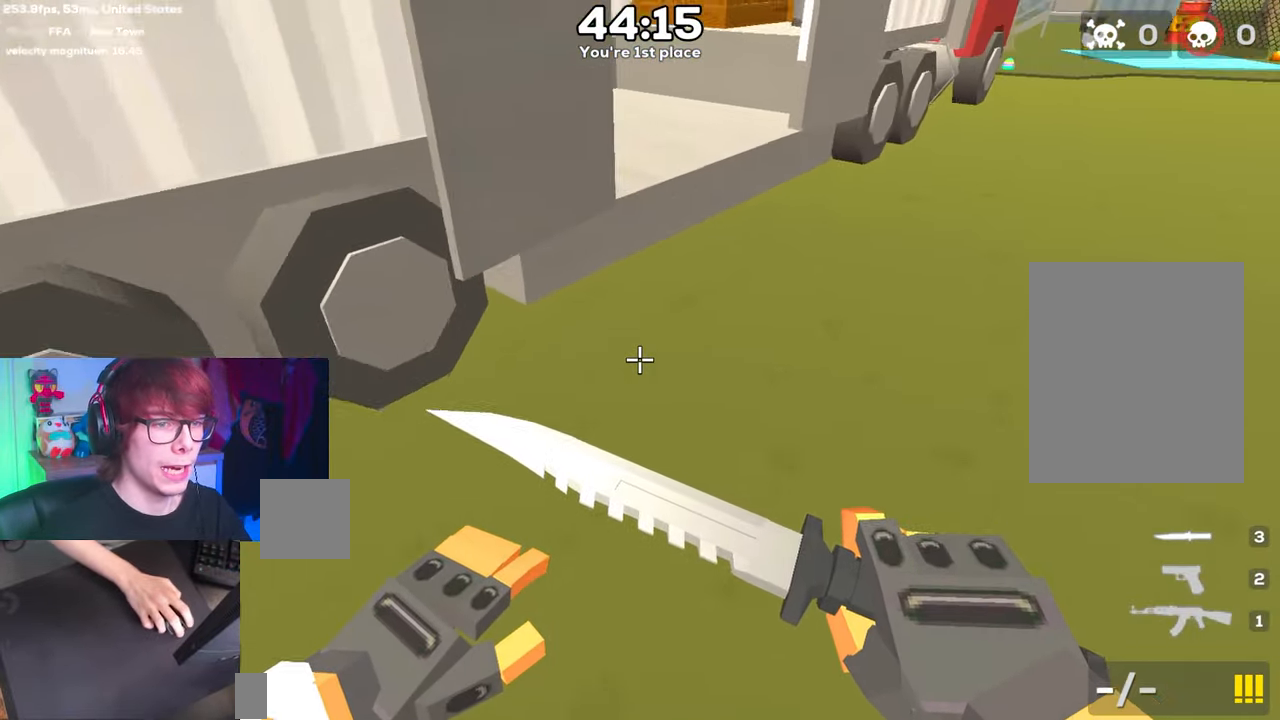
{"keys": ["d", "space", "w"], "events": [[367, "a", "up"], [367, "d", "down"]]}
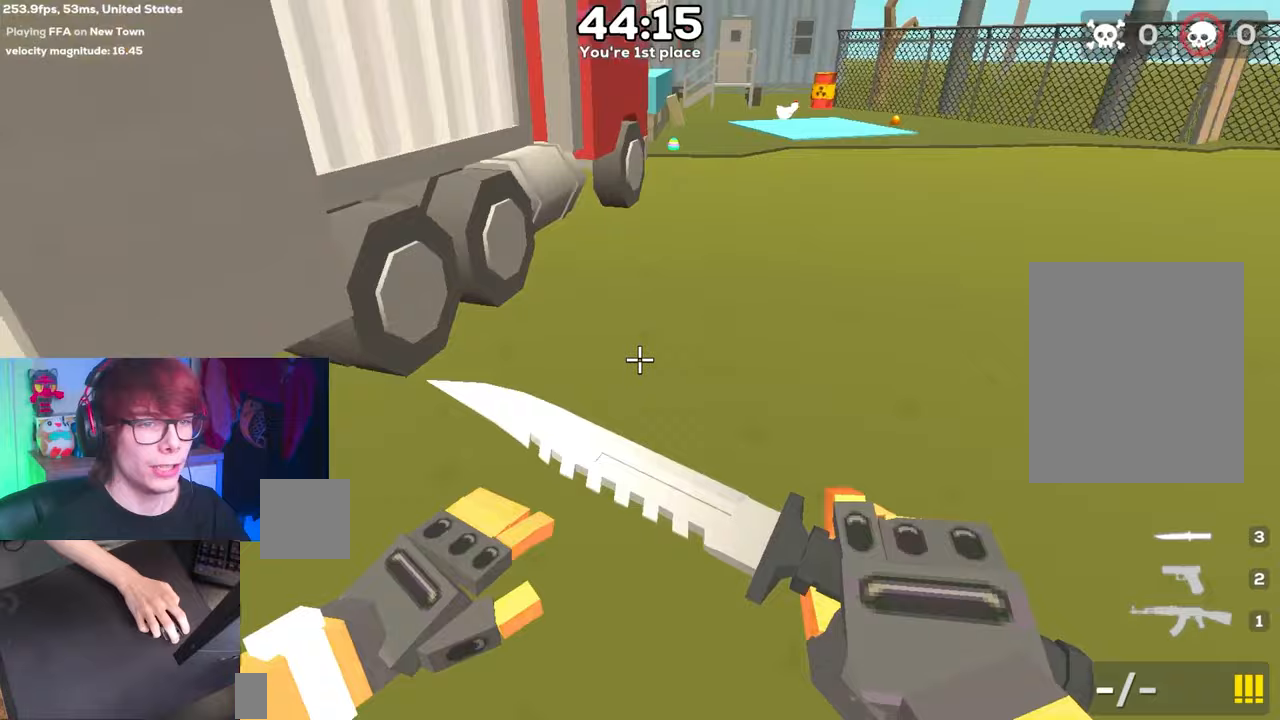
{"keys": ["d", "space", "w"], "events": []}
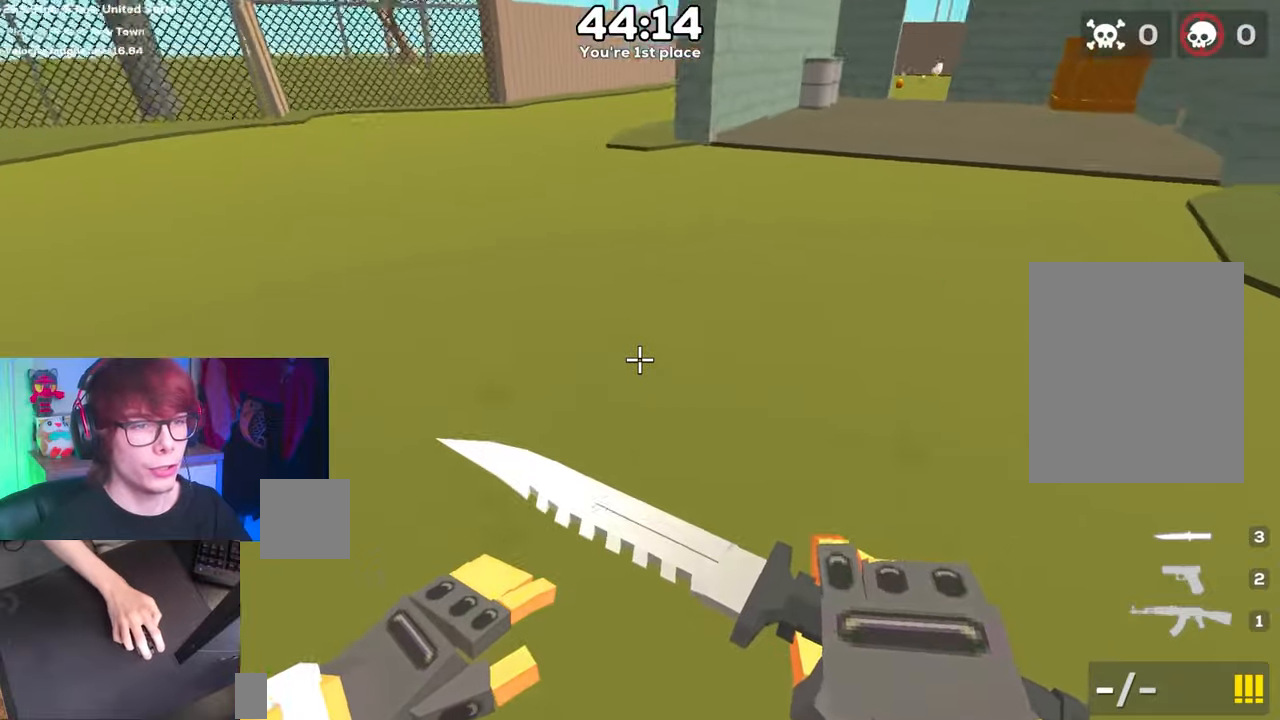
{"keys": ["d", "space", "w"], "events": []}
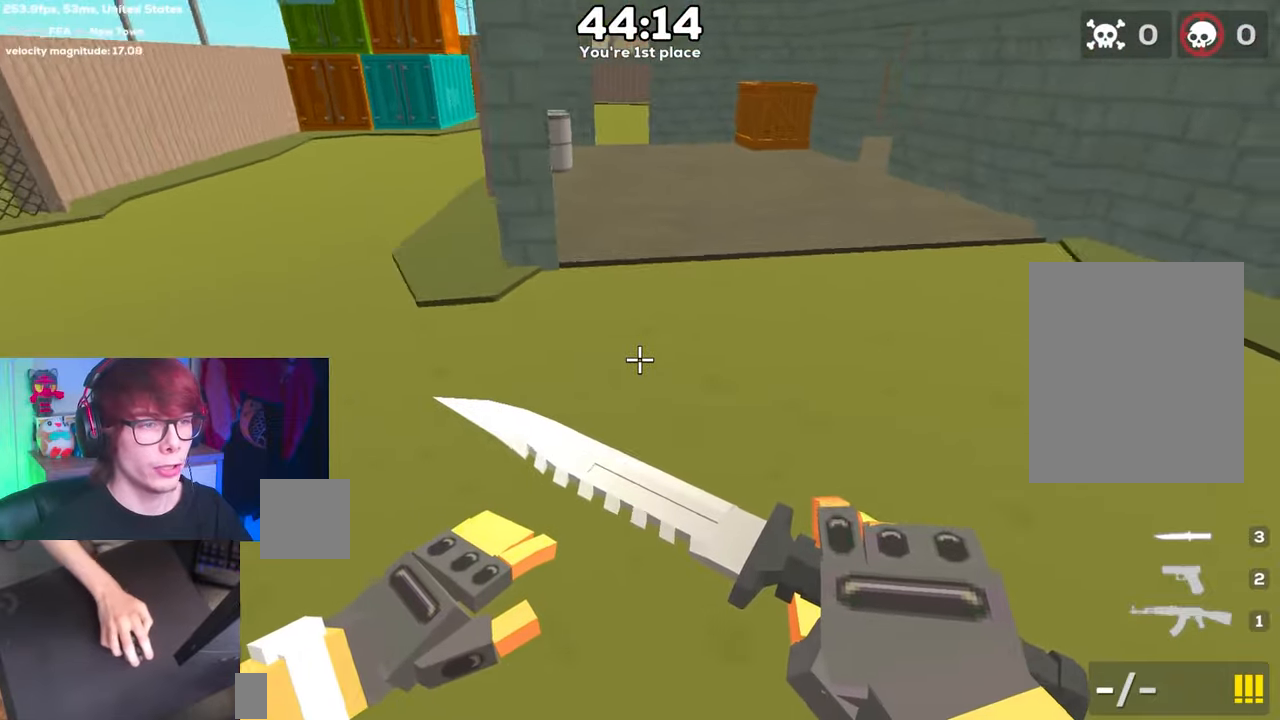
{"keys": ["d", "space", "w"], "events": []}
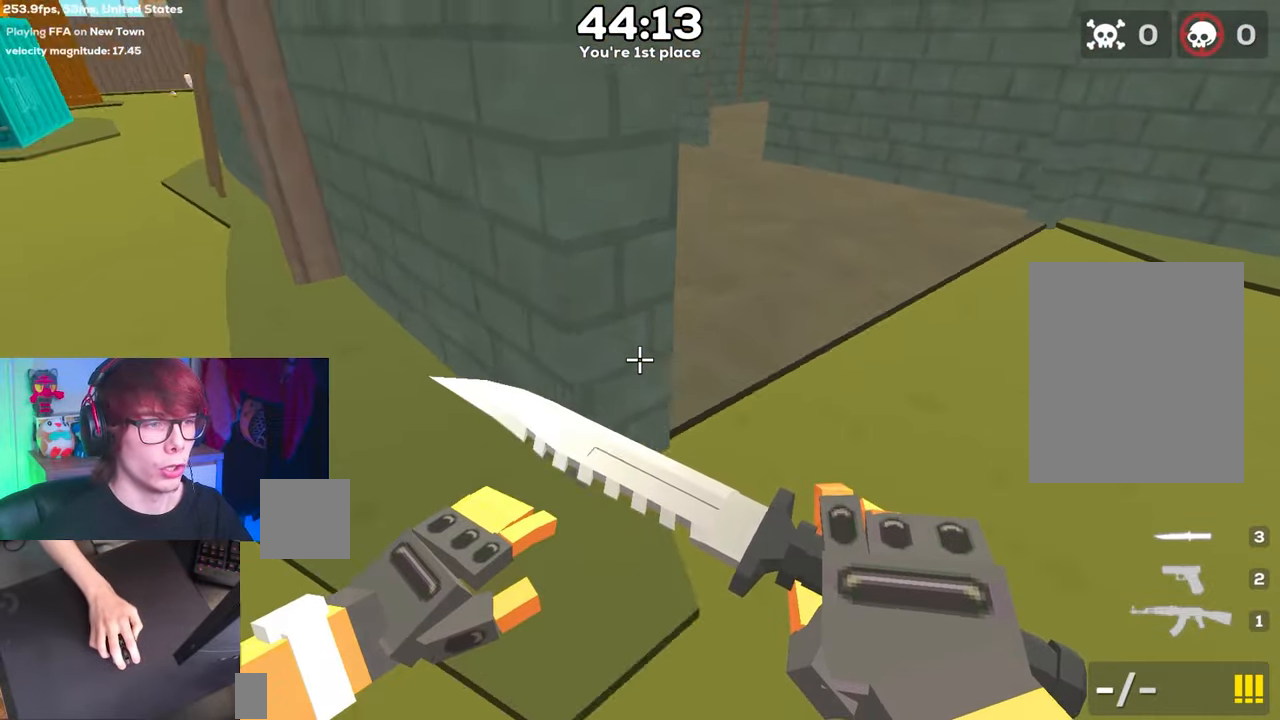
{"keys": ["a", "space", "w"], "events": [[317, "a", "down"], [317, "d", "up"]]}
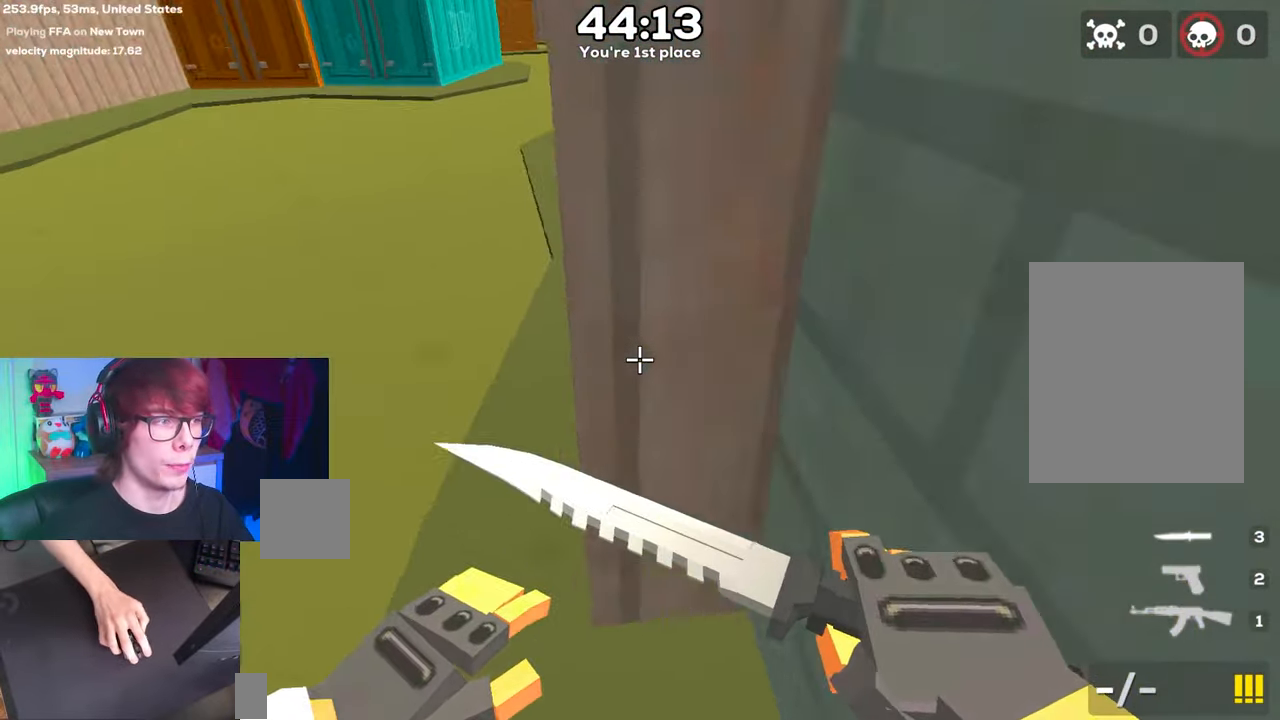
{"keys": ["w"], "events": [[417, "a", "up"], [417, "space", "up"]]}
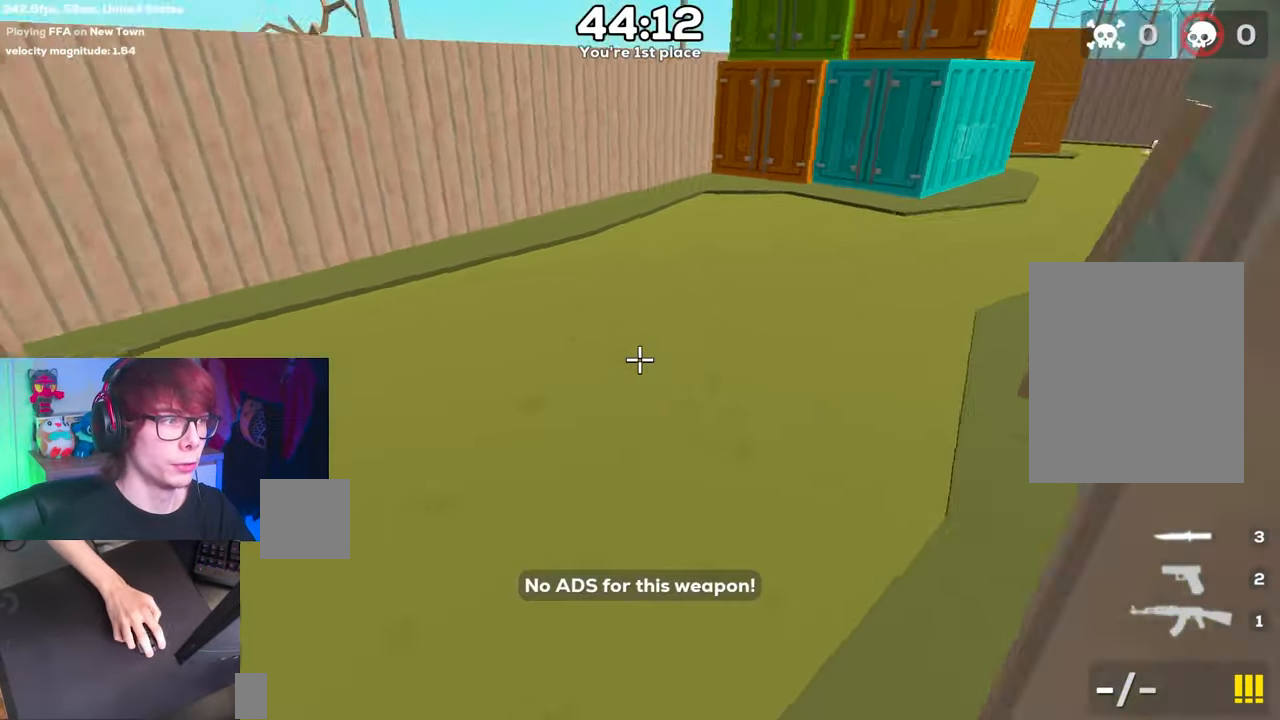
{"keys": ["d", "space"], "events": [[300, "d", "down"], [300, "space", "down"], [300, "w", "up"]]}
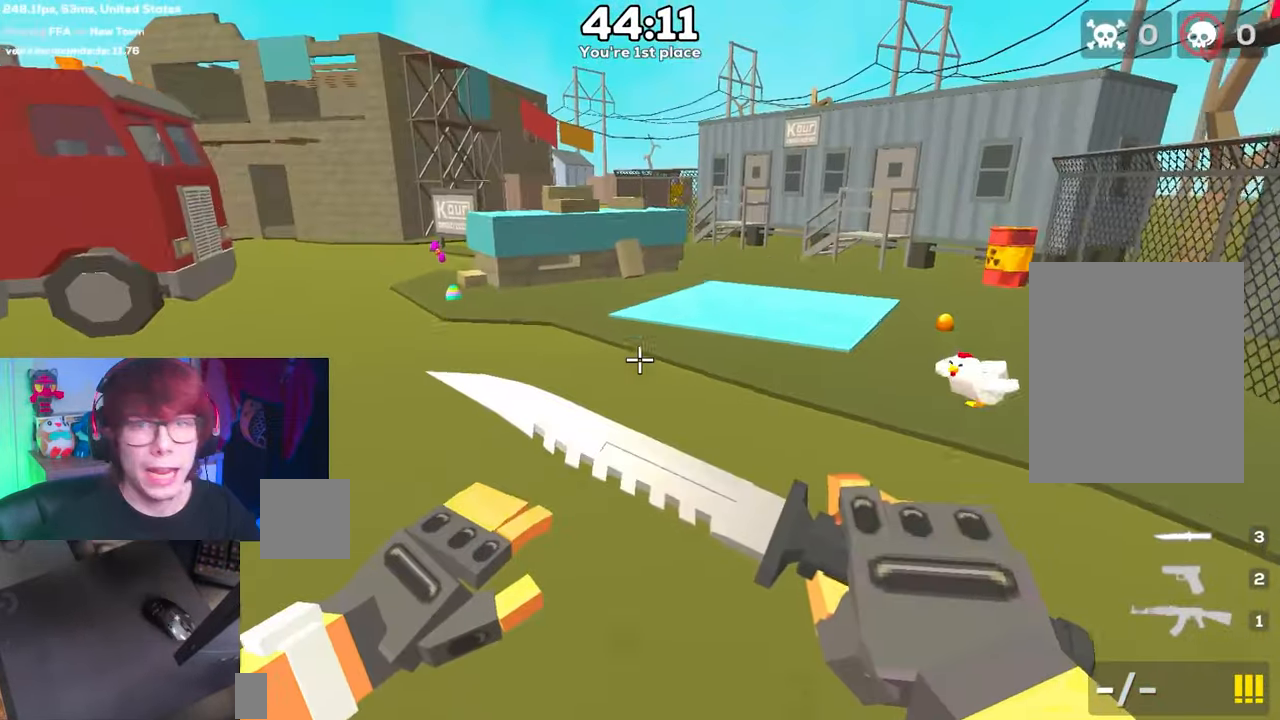
{"keys": [], "events": [[233, "space", "up"], [333, "d", "up"]]}
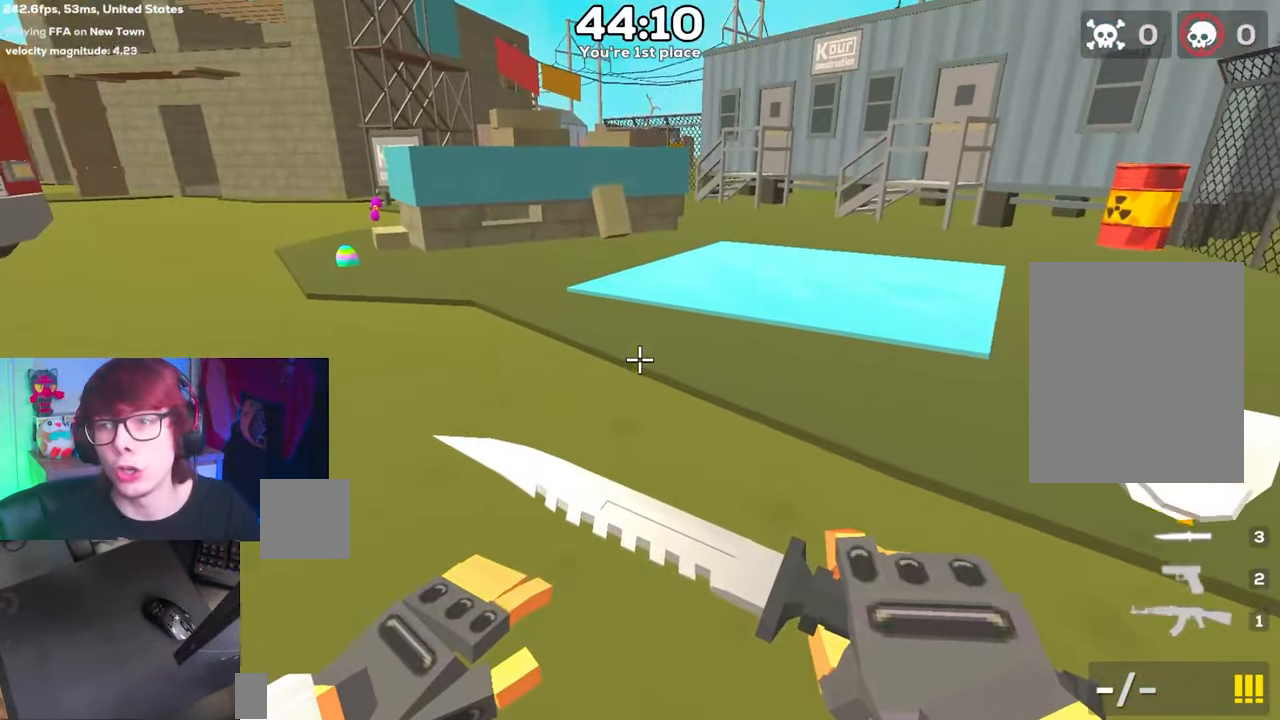
{"keys": [], "events": []}
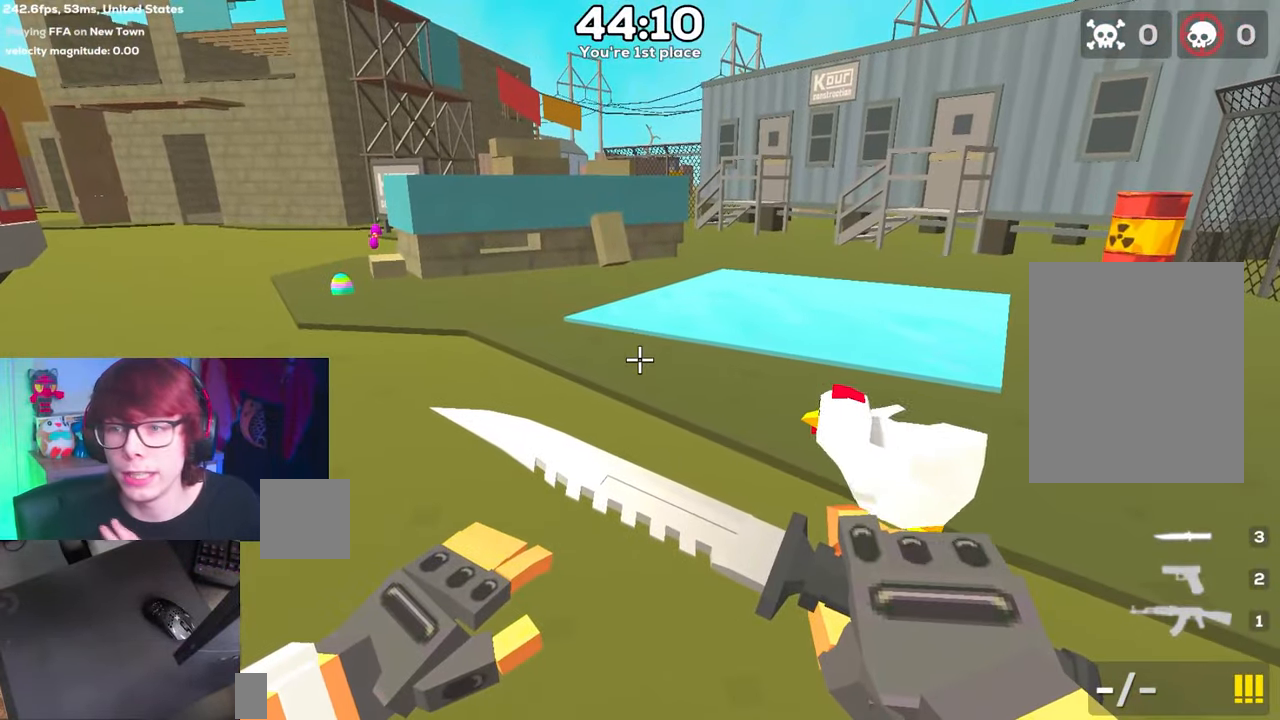
{"keys": [], "events": []}
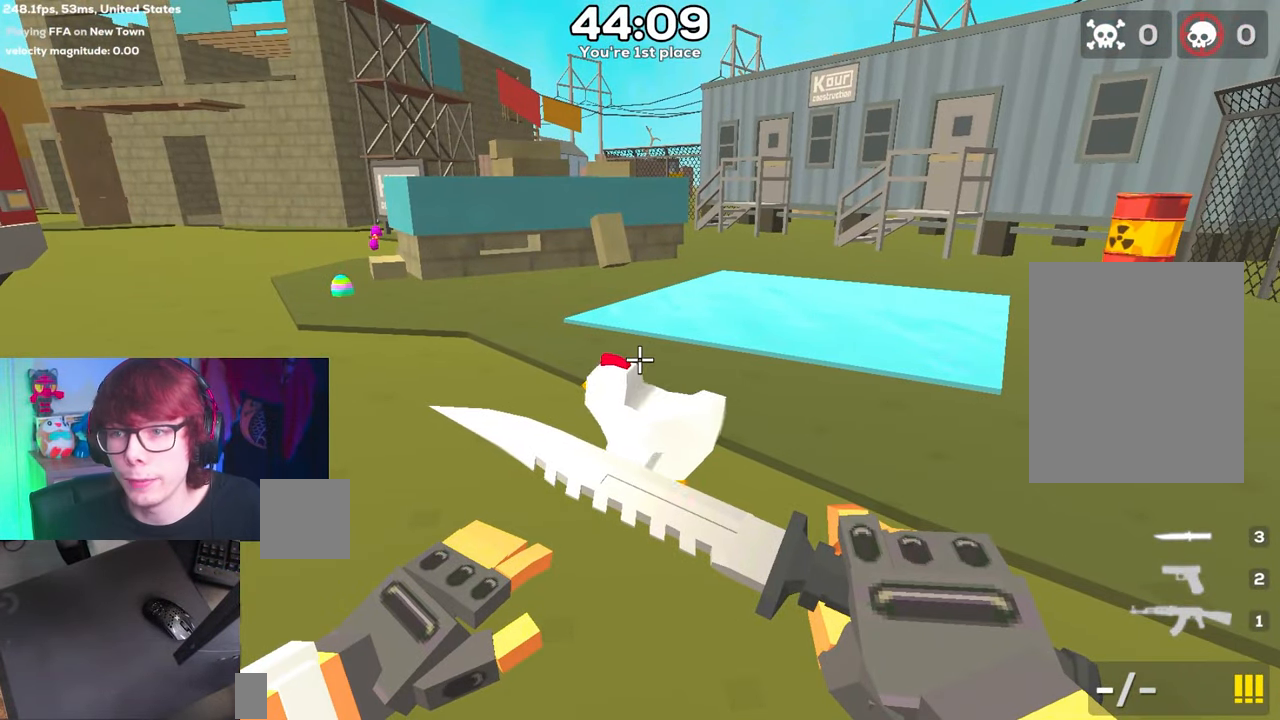
{"keys": ["w"], "events": [[283, "w", "down"], [333, "a", "down"], [483, "a", "up"]]}
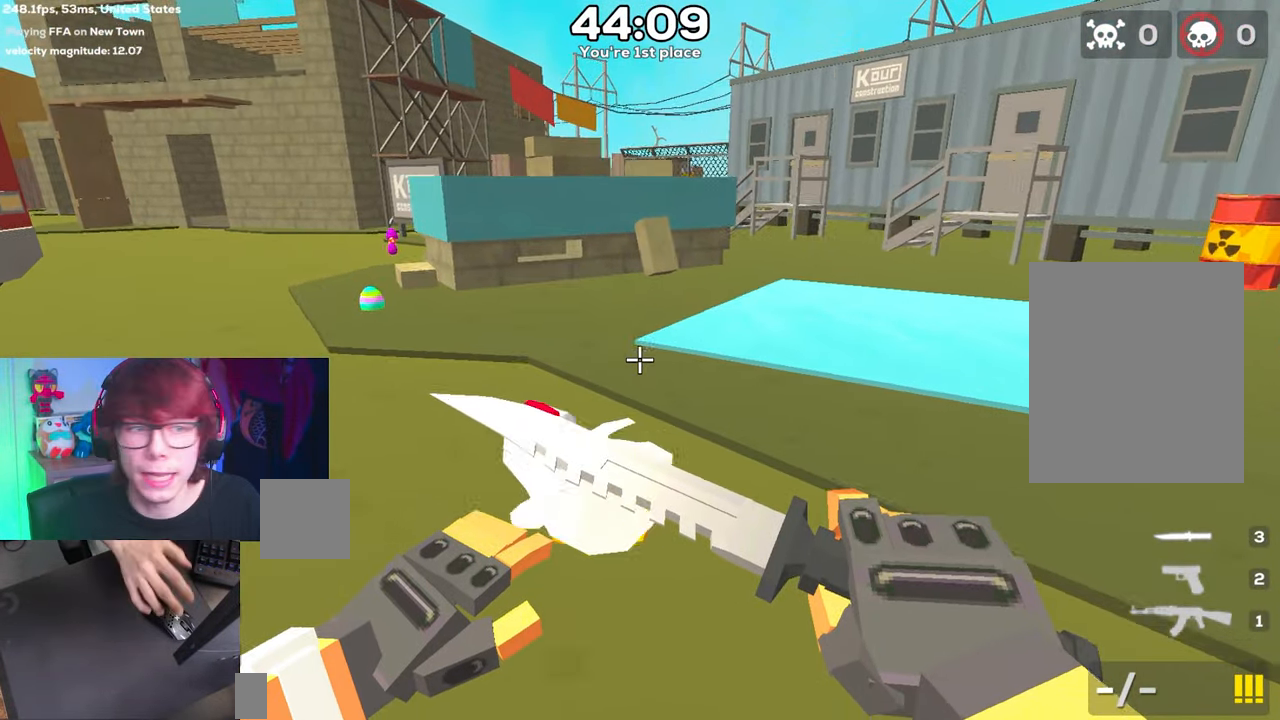
{"keys": ["w"], "events": []}
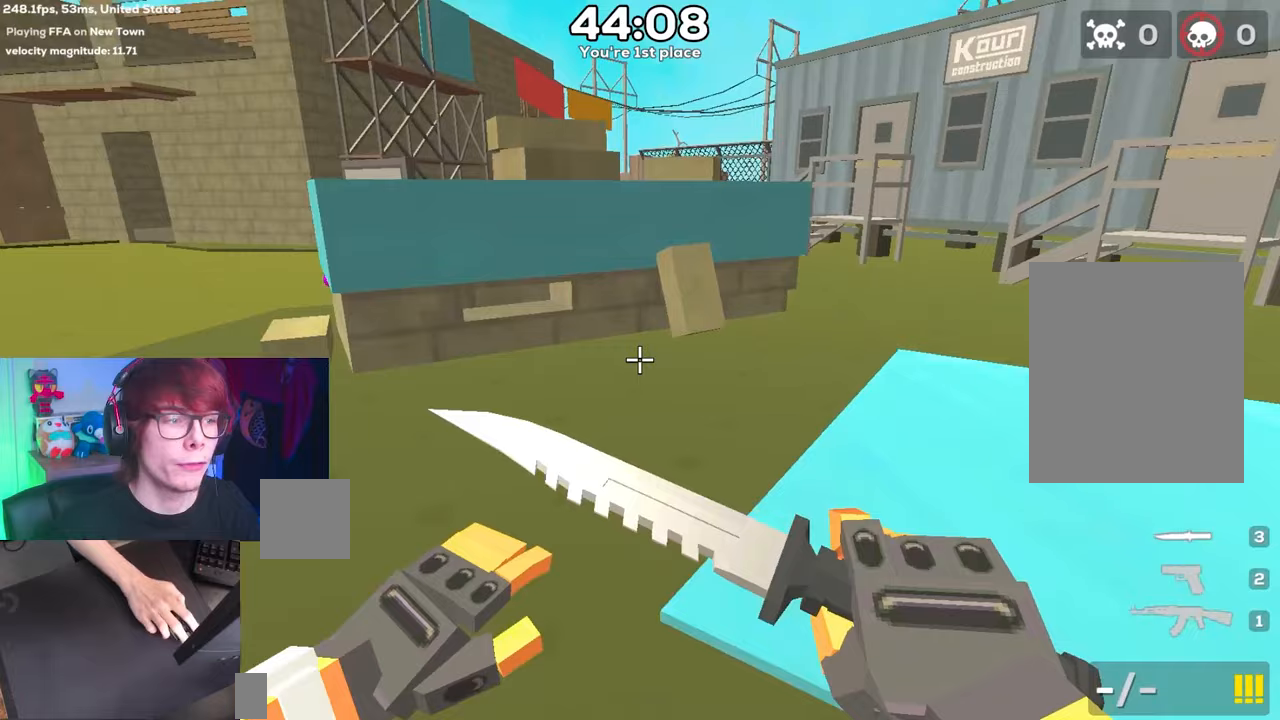
{"keys": ["d", "space"], "events": [[33, "d", "down"], [33, "space", "down"], [133, "w", "up"]]}
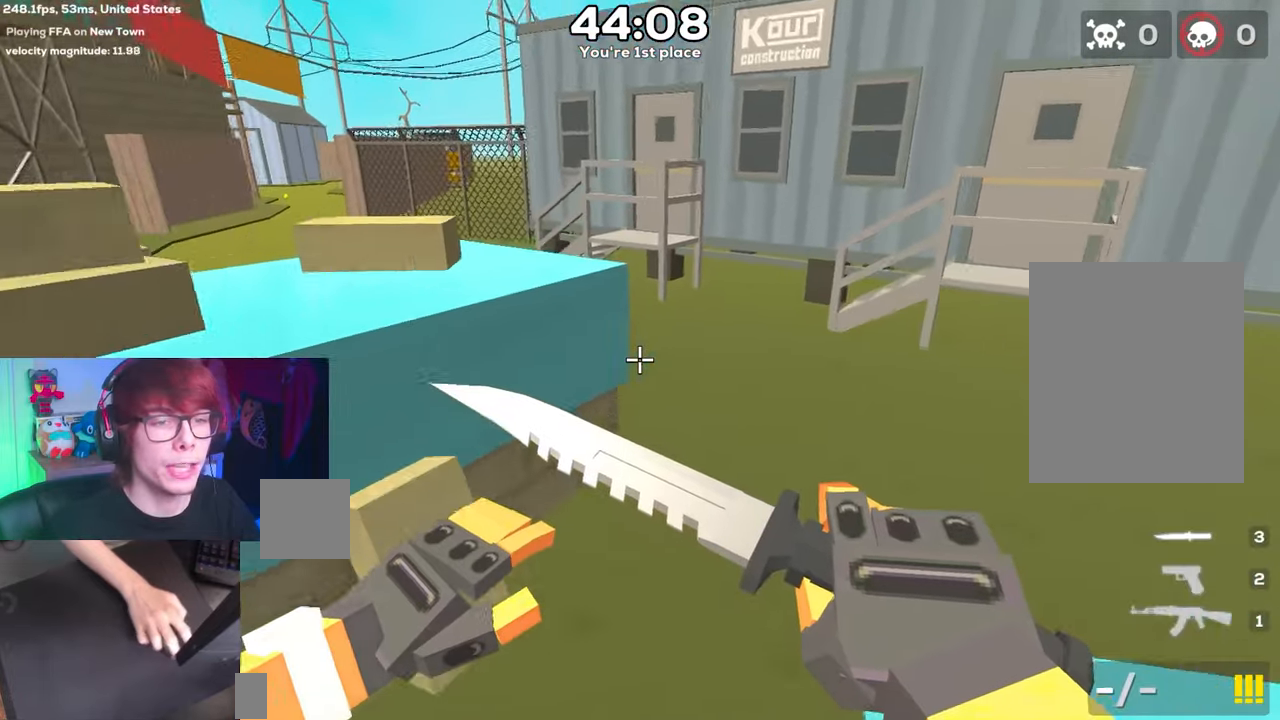
{"keys": ["a", "space"], "events": [[283, "a", "down"], [333, "d", "up"]]}
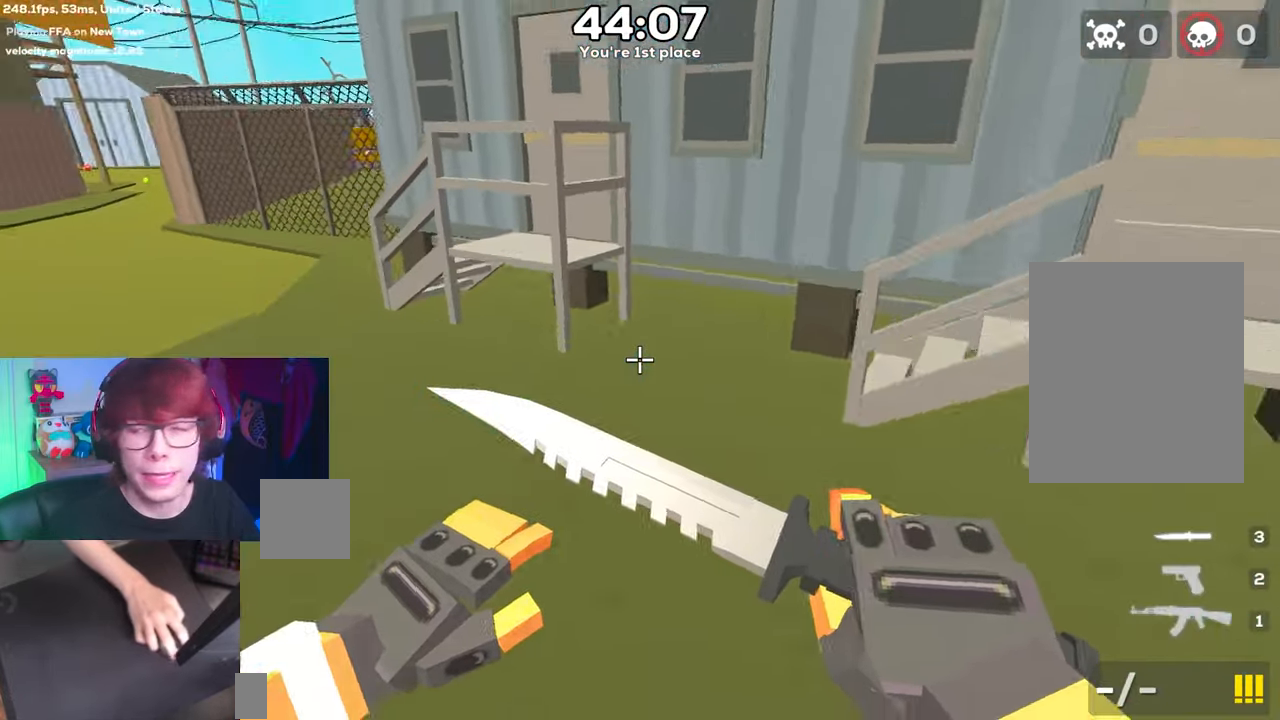
{"keys": ["a", "space"], "events": []}
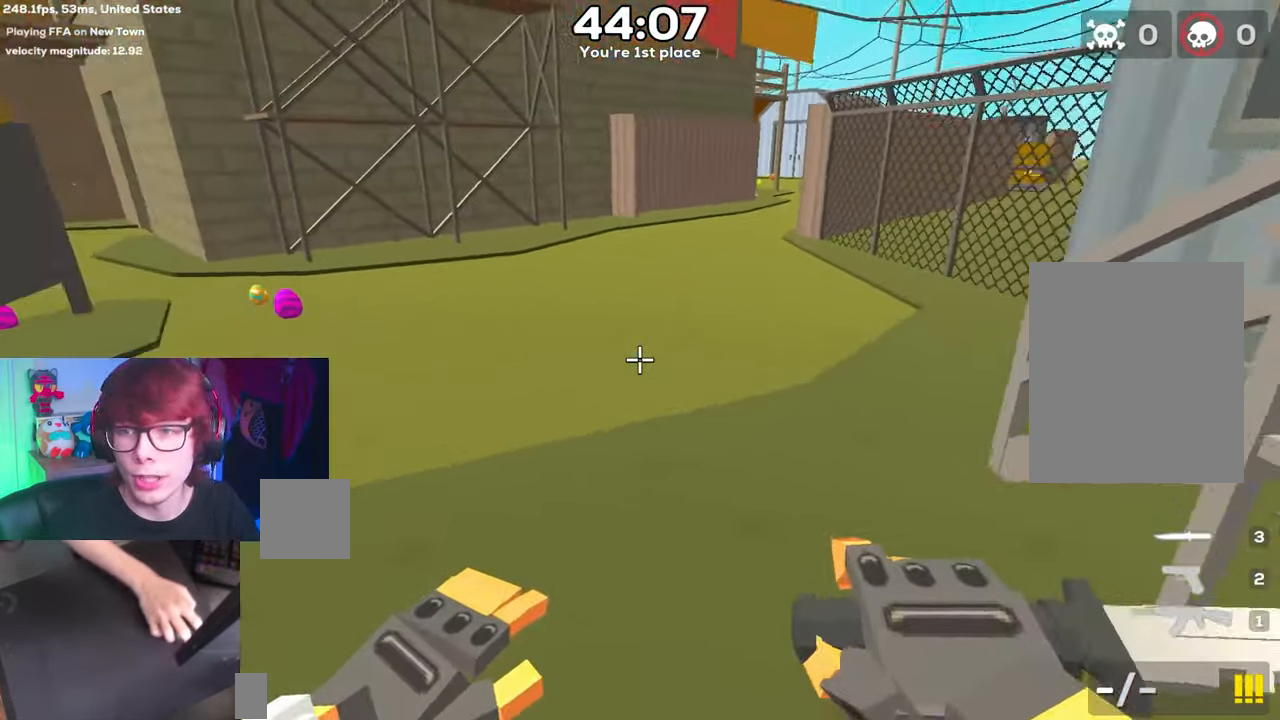
{"keys": ["d"], "events": [[167, "a", "up"], [167, "d", "down"], [500, "space", "up"]]}
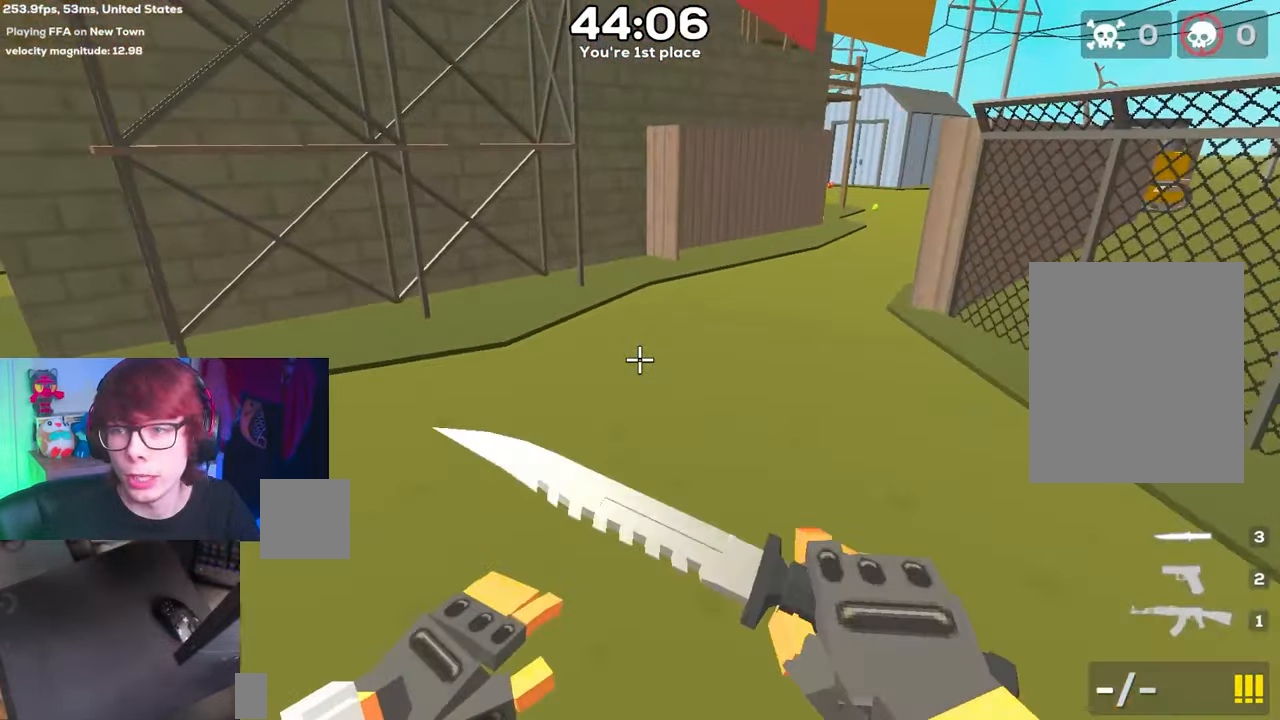
{"keys": [], "events": [[150, "d", "up"]]}
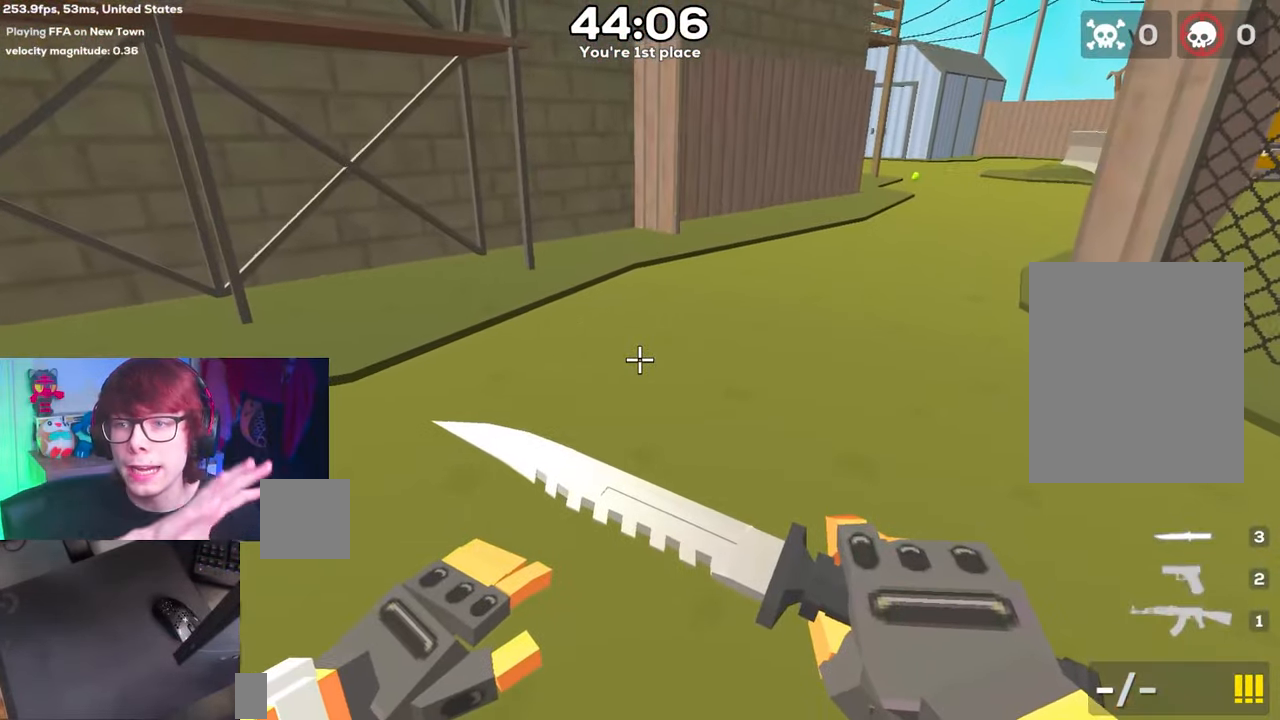
{"keys": [], "events": []}
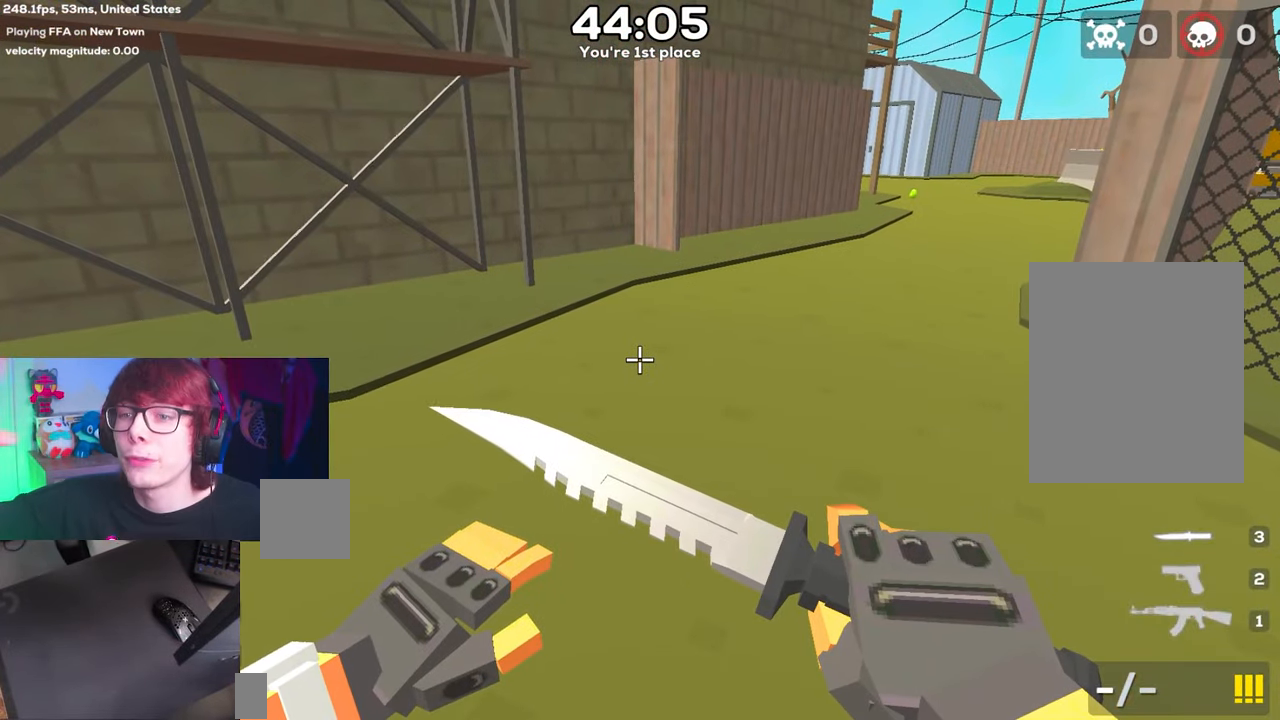
{"keys": [], "events": []}
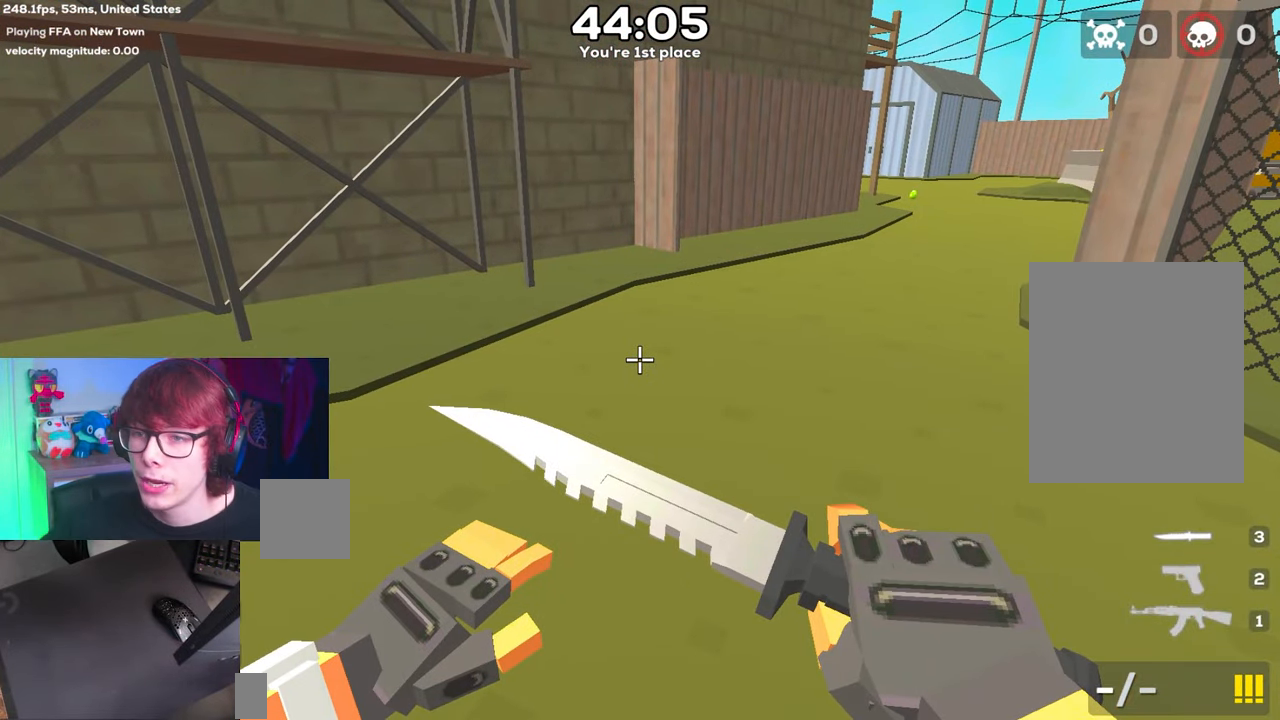
{"keys": [], "events": []}
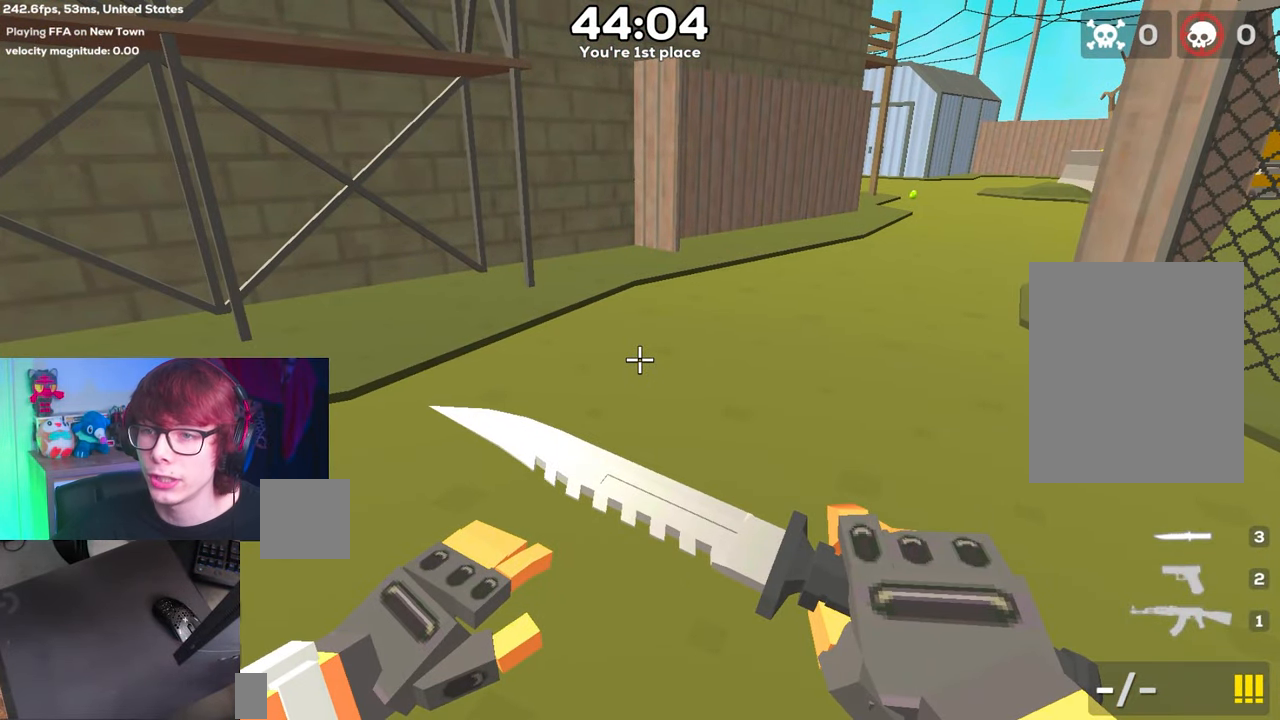
{"keys": [], "events": []}